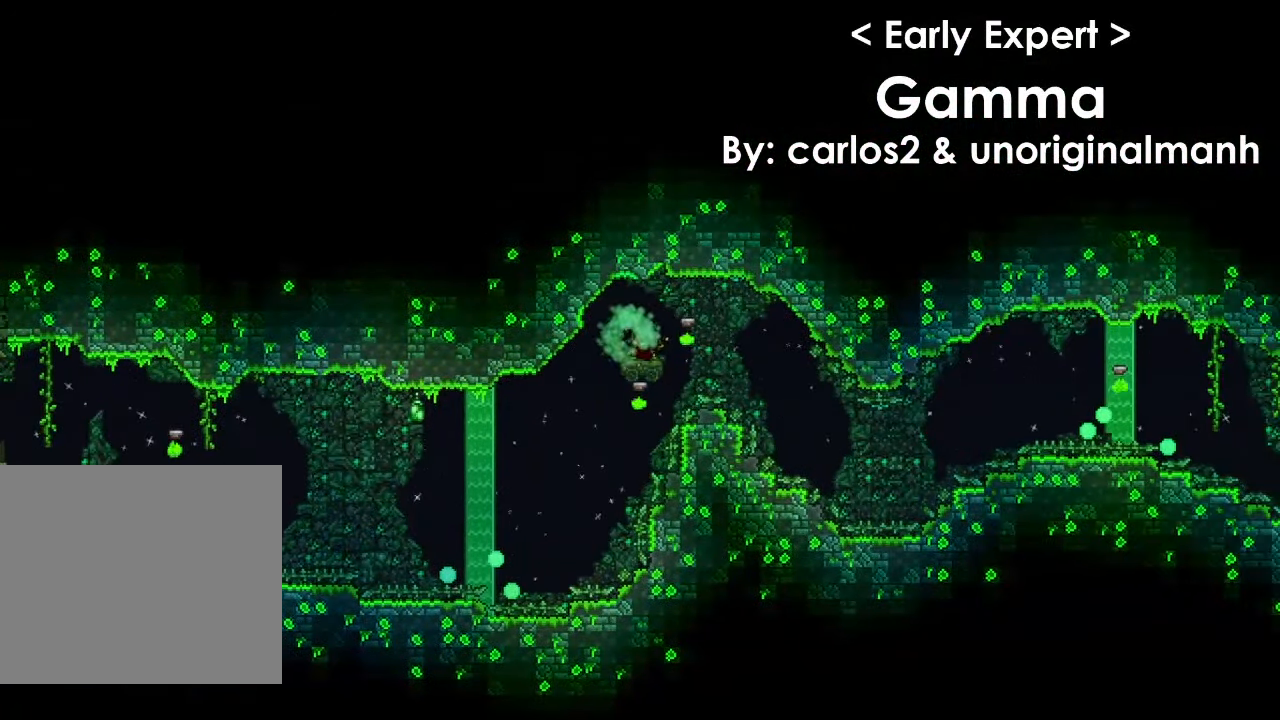
Gameplay with keyboard; each line is a JSON object with the keys held at the frame after it. "events" lists presses ("down") and releases ("up") of "1", "2", "3", "4", "5", "a", "alt", "c", "caps_lock", "ctrl", "d", "e", "f", "g", "q", "r", "s", "shift", "space", "t", "tab", "v", "w", "x" and "z" between this image and that frame as [ms after this image, input, new state], when the widget could be followed in between. No other keys are recorded. Mouse input is not recorded.
{"keys": [], "events": []}
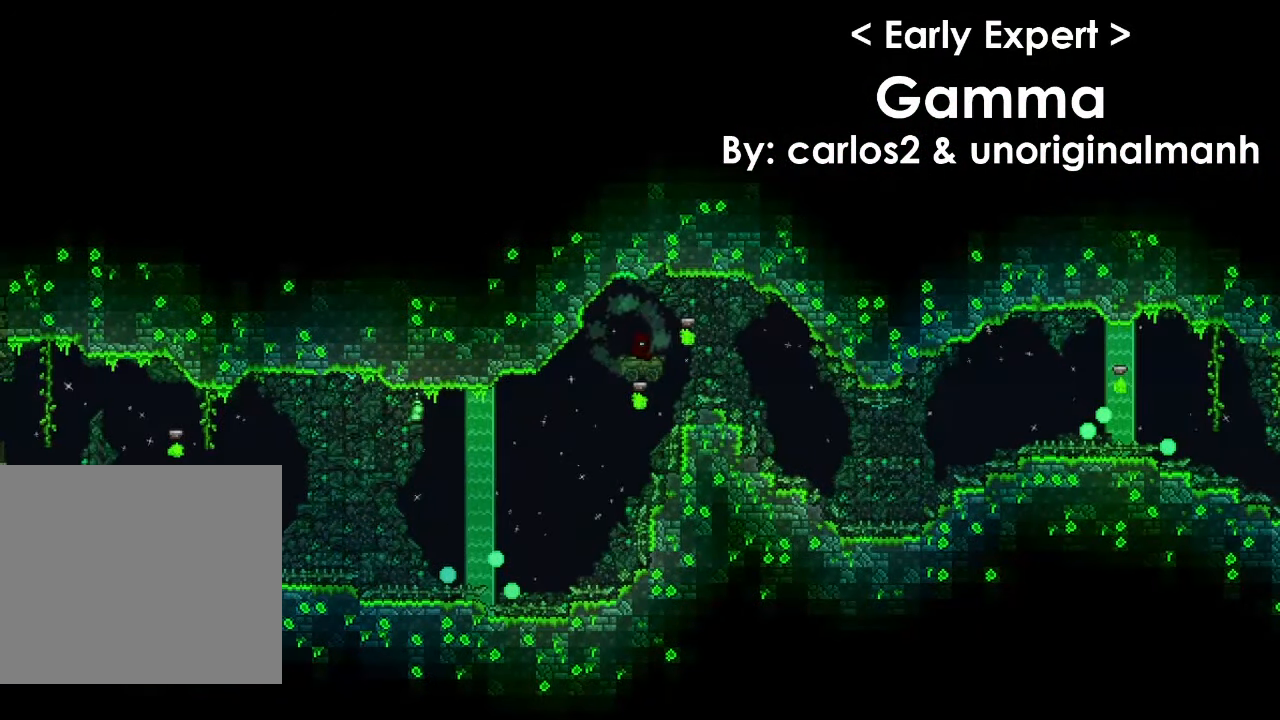
{"keys": [], "events": [[133, "space", "down"], [200, "space", "up"]]}
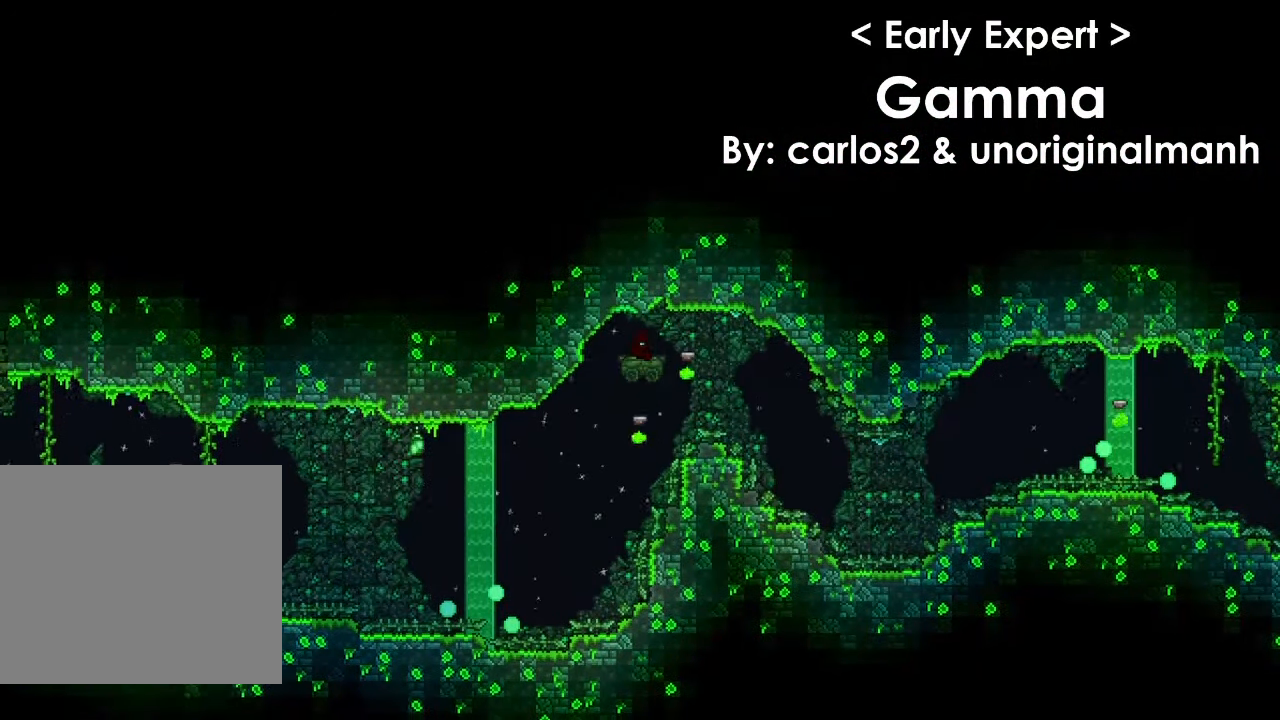
{"keys": [], "events": [[234, "space", "down"], [301, "space", "up"]]}
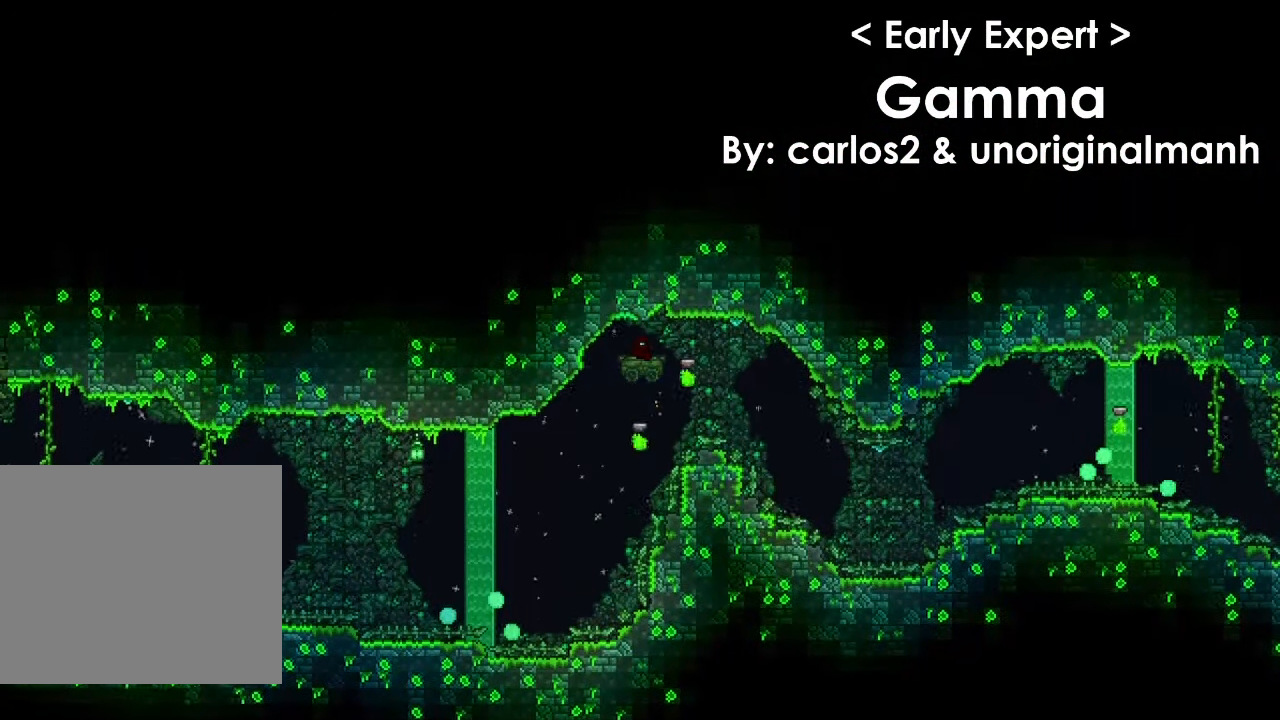
{"keys": [], "events": []}
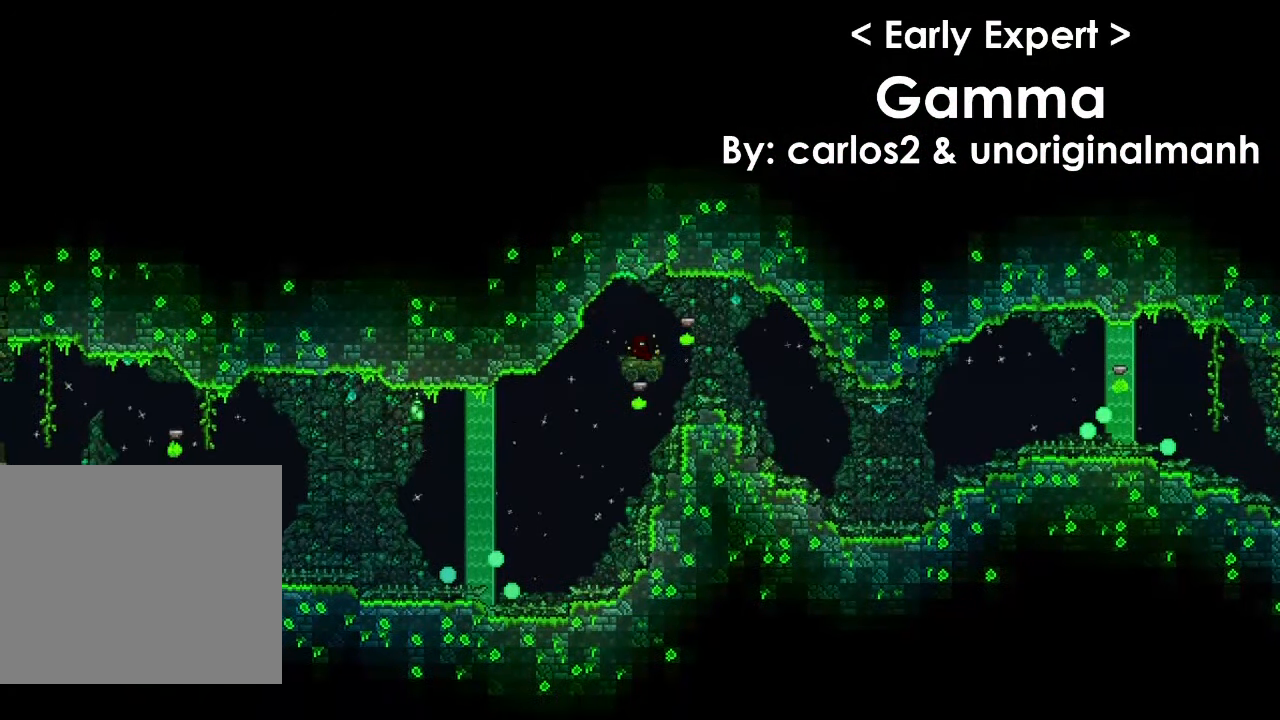
{"keys": ["d"], "events": [[34, "r", "down"], [34, "space", "down"], [134, "r", "up"], [201, "space", "up"], [301, "r", "down"], [334, "d", "down"], [334, "r", "up"], [334, "space", "down"], [367, "space", "up"]]}
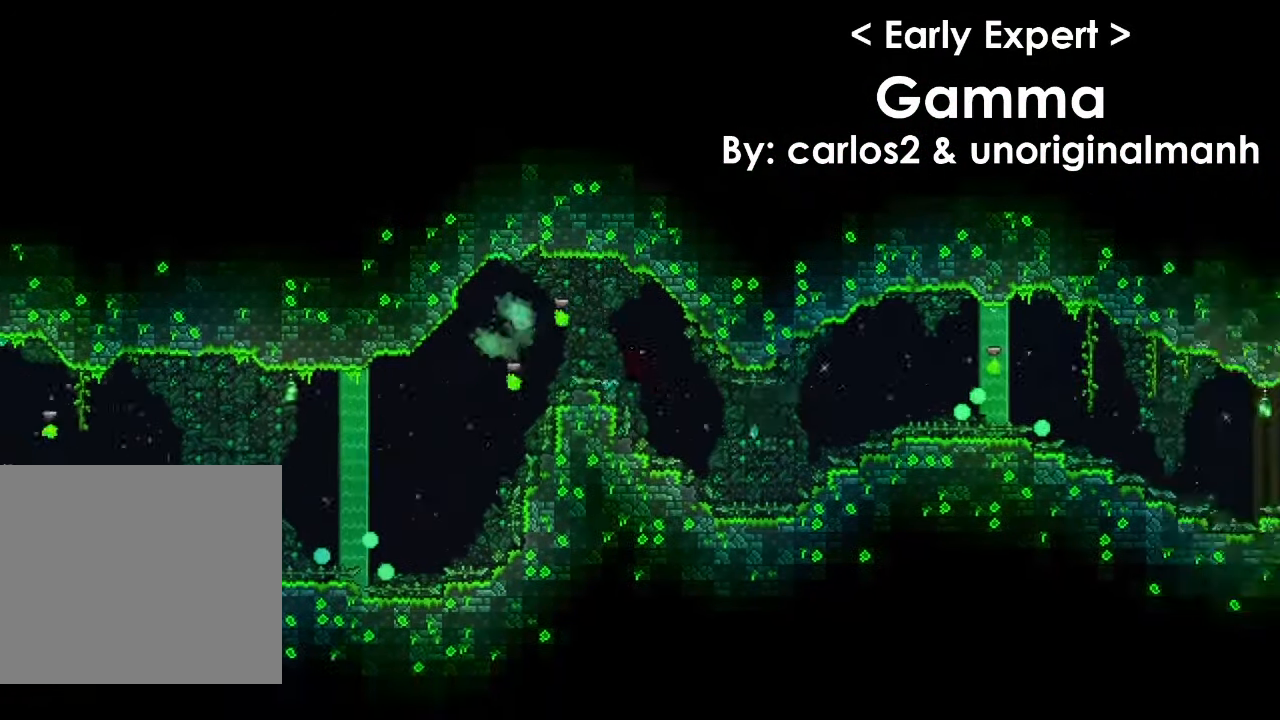
{"keys": ["d"], "events": [[200, "space", "down"], [434, "space", "up"]]}
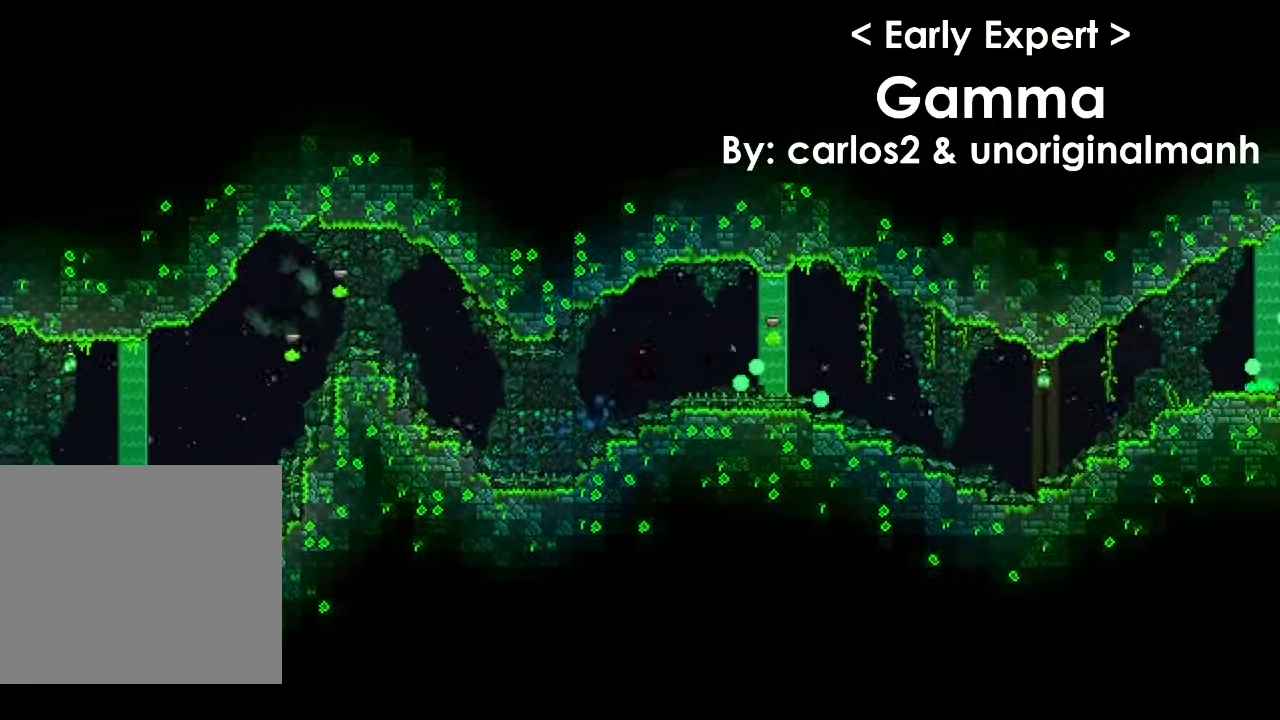
{"keys": ["d"], "events": [[134, "r", "down"], [167, "r", "up"], [167, "space", "down"], [267, "space", "up"]]}
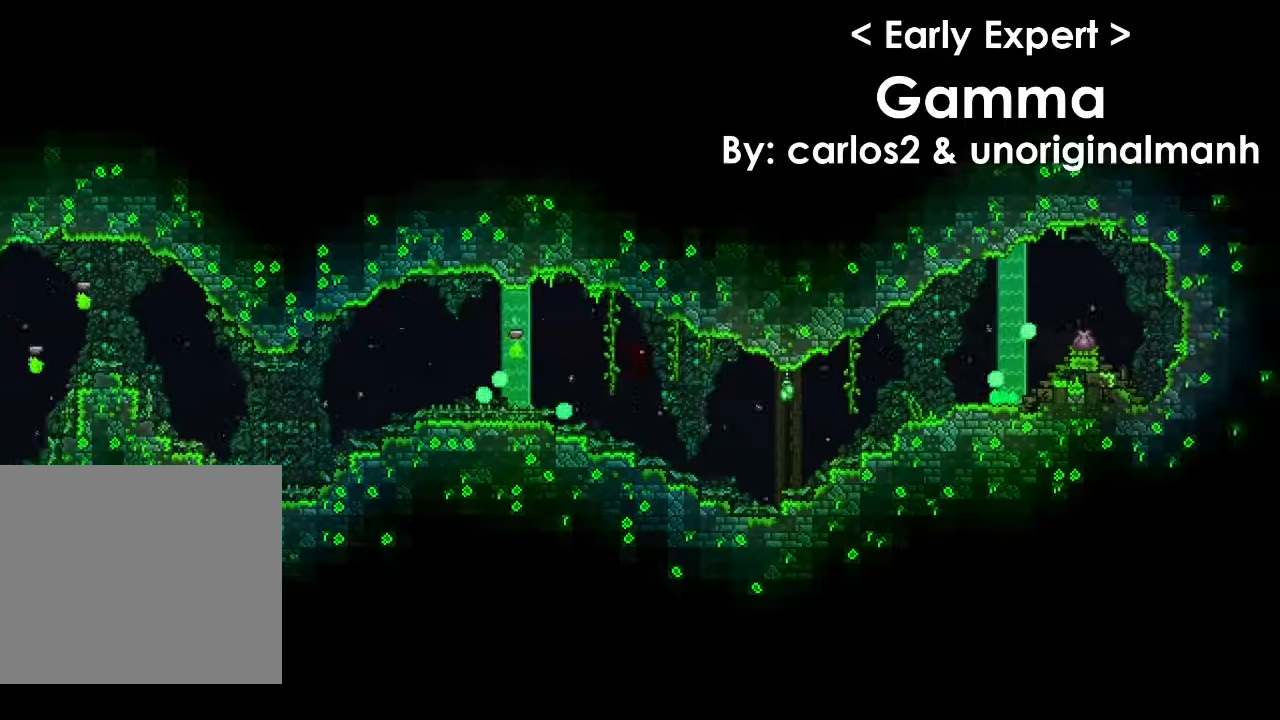
{"keys": ["d", "space"], "events": [[200, "space", "down"]]}
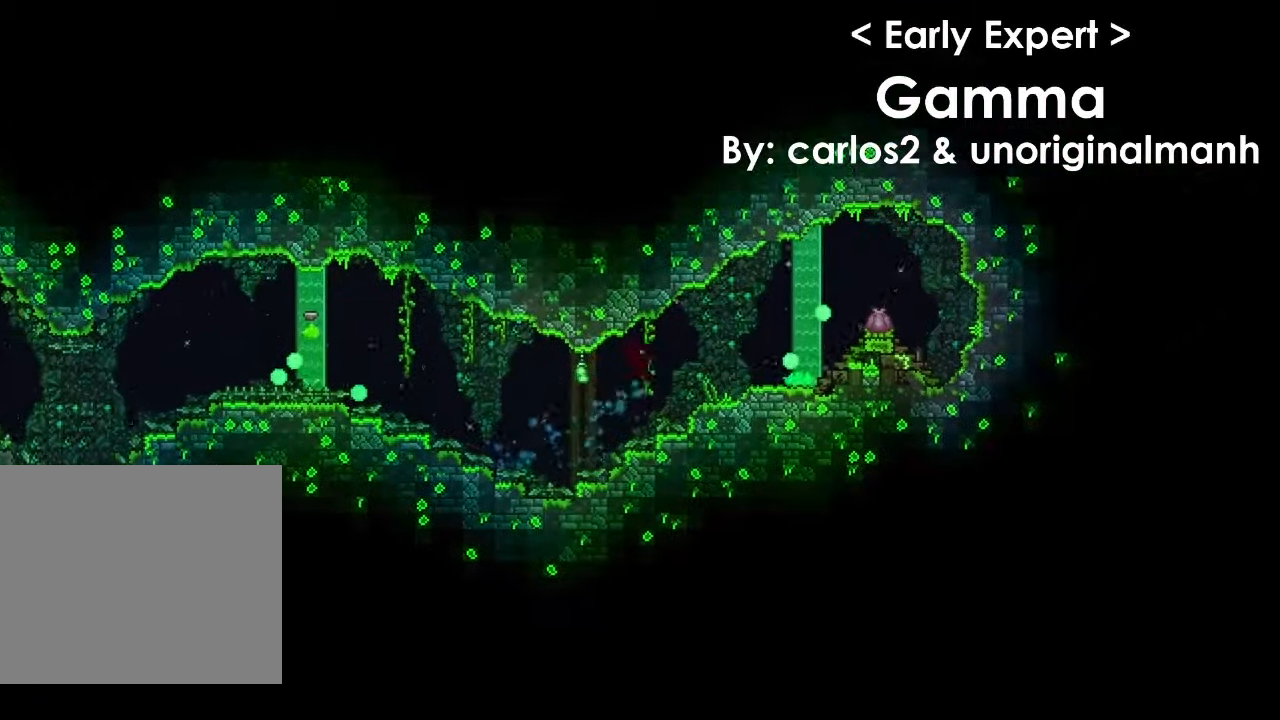
{"keys": ["d"], "events": [[334, "space", "up"], [434, "space", "down"], [467, "space", "up"]]}
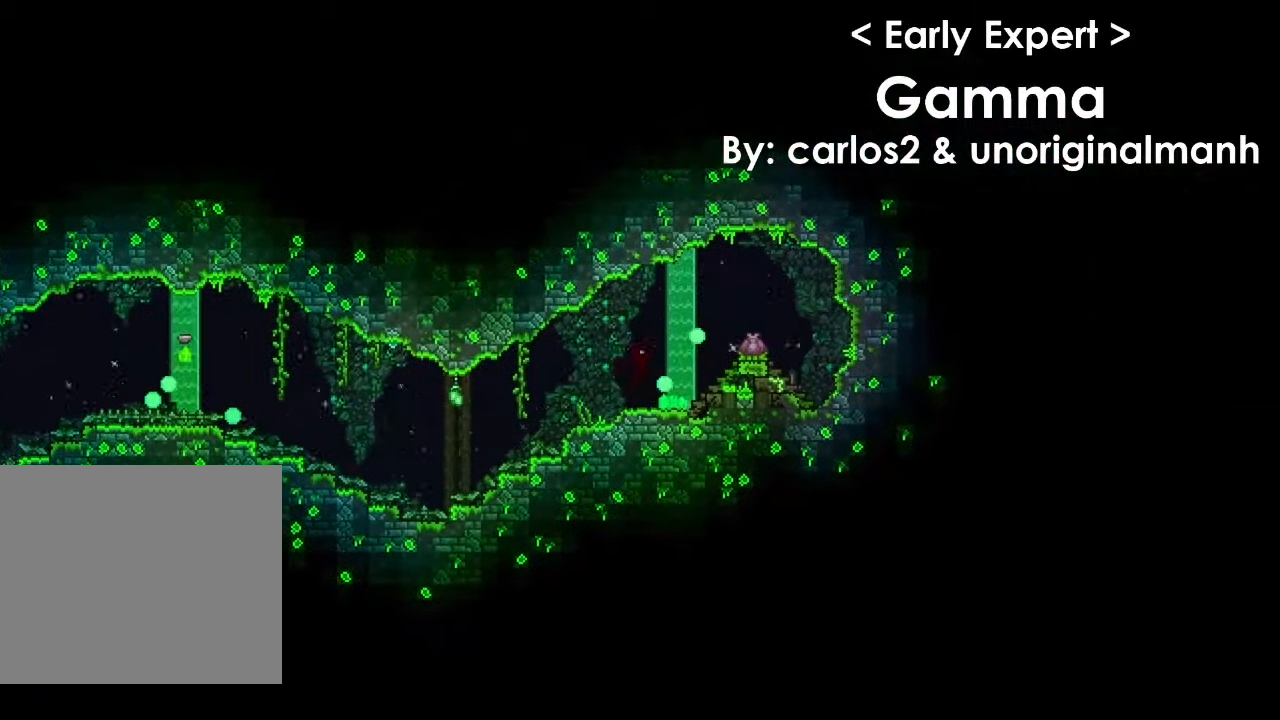
{"keys": ["d"], "events": []}
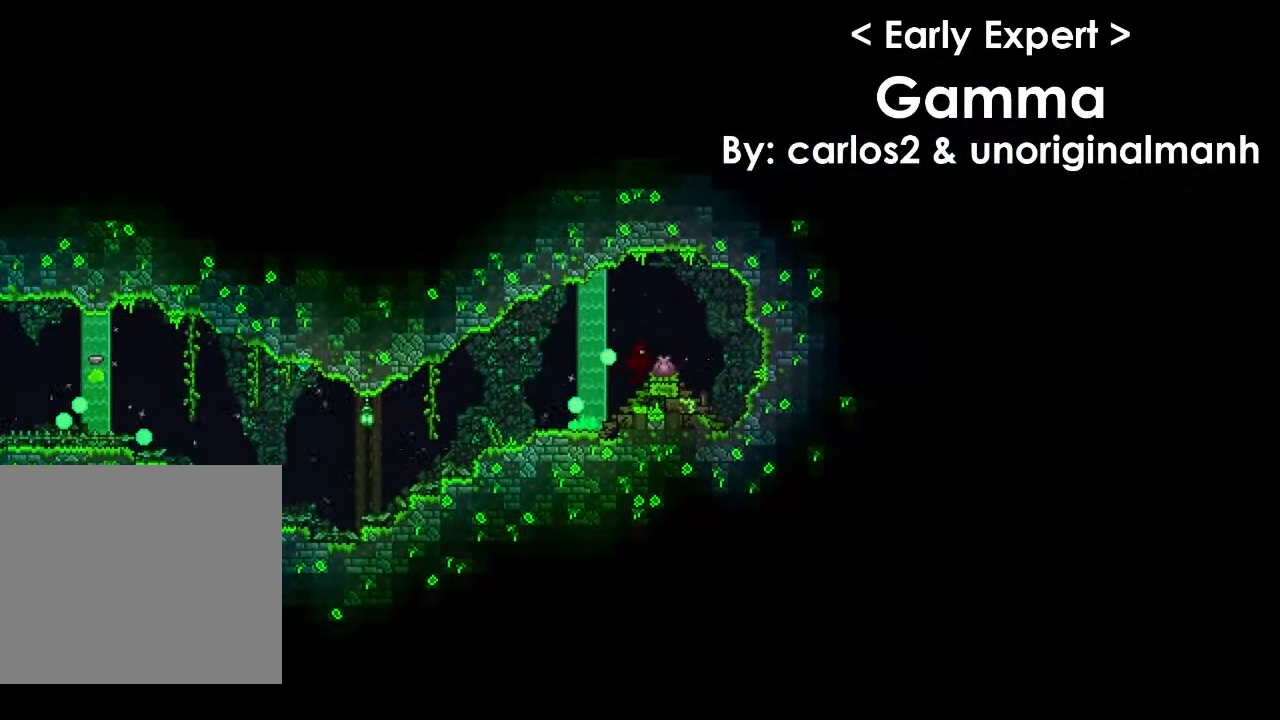
{"keys": ["a"], "events": [[100, "d", "up"], [167, "a", "down"], [367, "space", "down"], [400, "space", "up"]]}
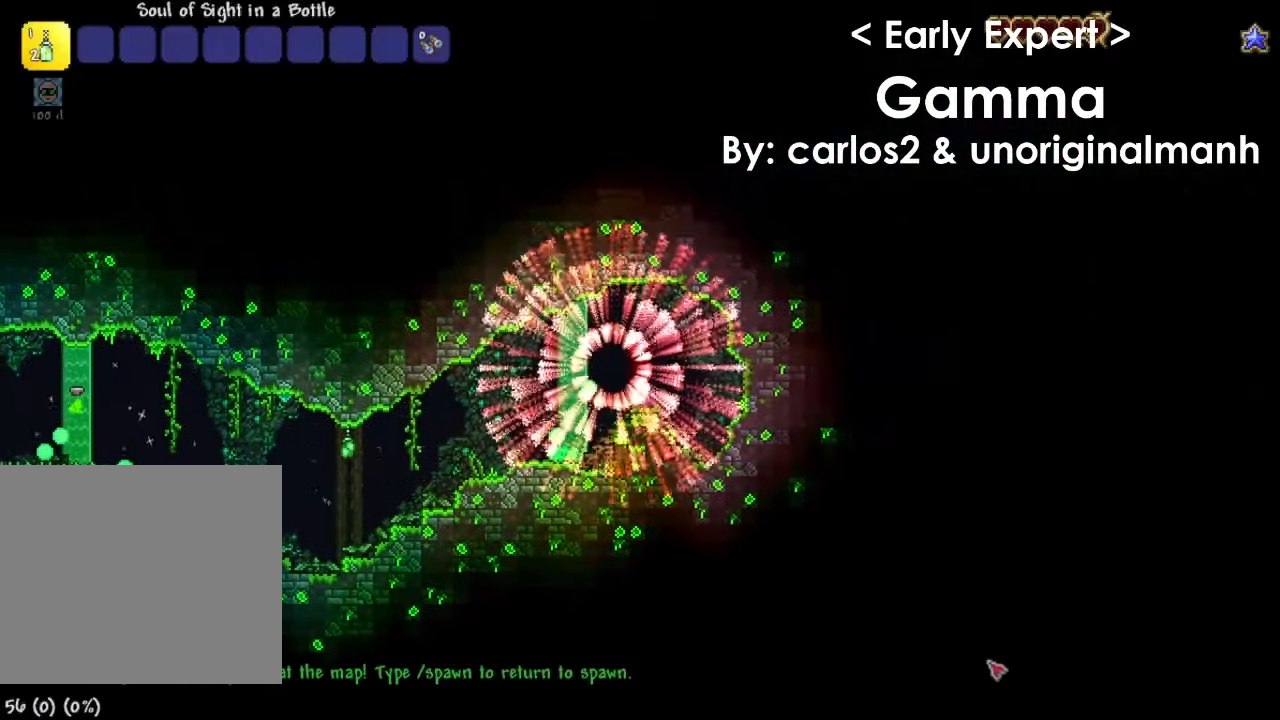
{"keys": ["d"], "events": [[334, "a", "up"], [334, "d", "down"]]}
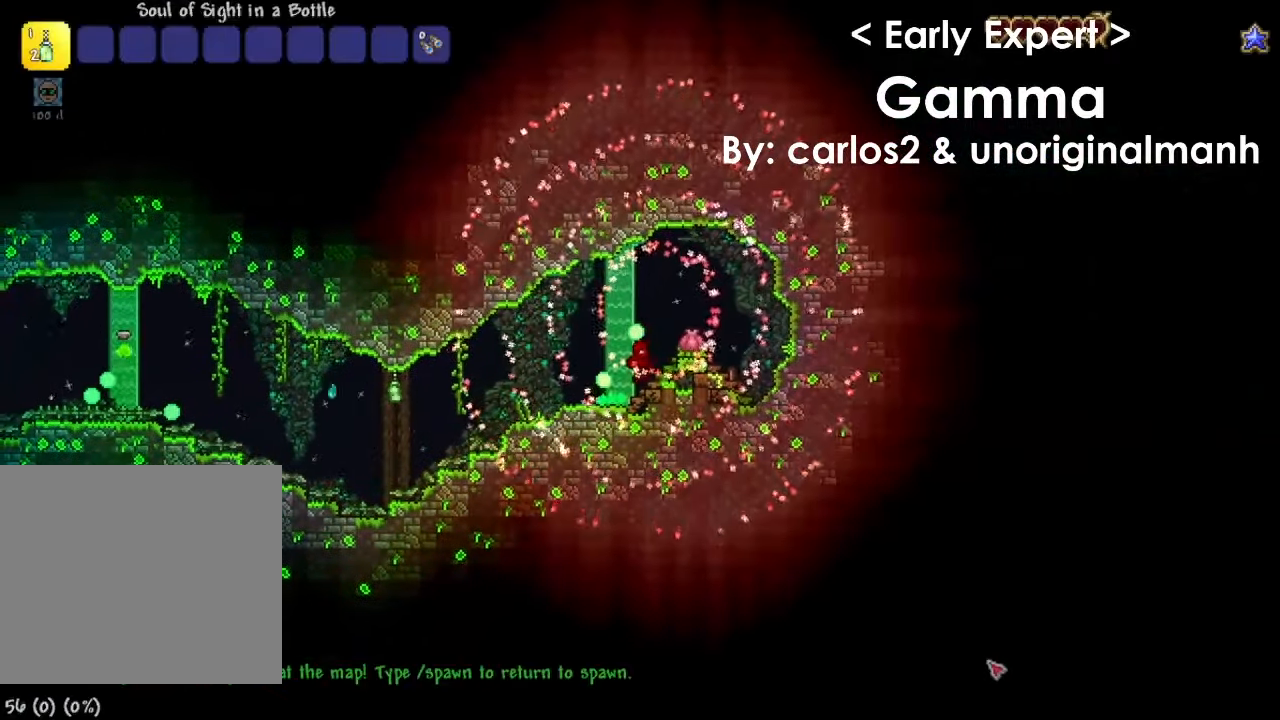
{"keys": ["a"], "events": [[100, "a", "down"], [100, "d", "up"], [167, "d", "down"], [200, "a", "up"], [300, "a", "down"], [300, "d", "up"], [334, "a", "up"], [334, "d", "down"], [434, "a", "down"], [467, "d", "up"]]}
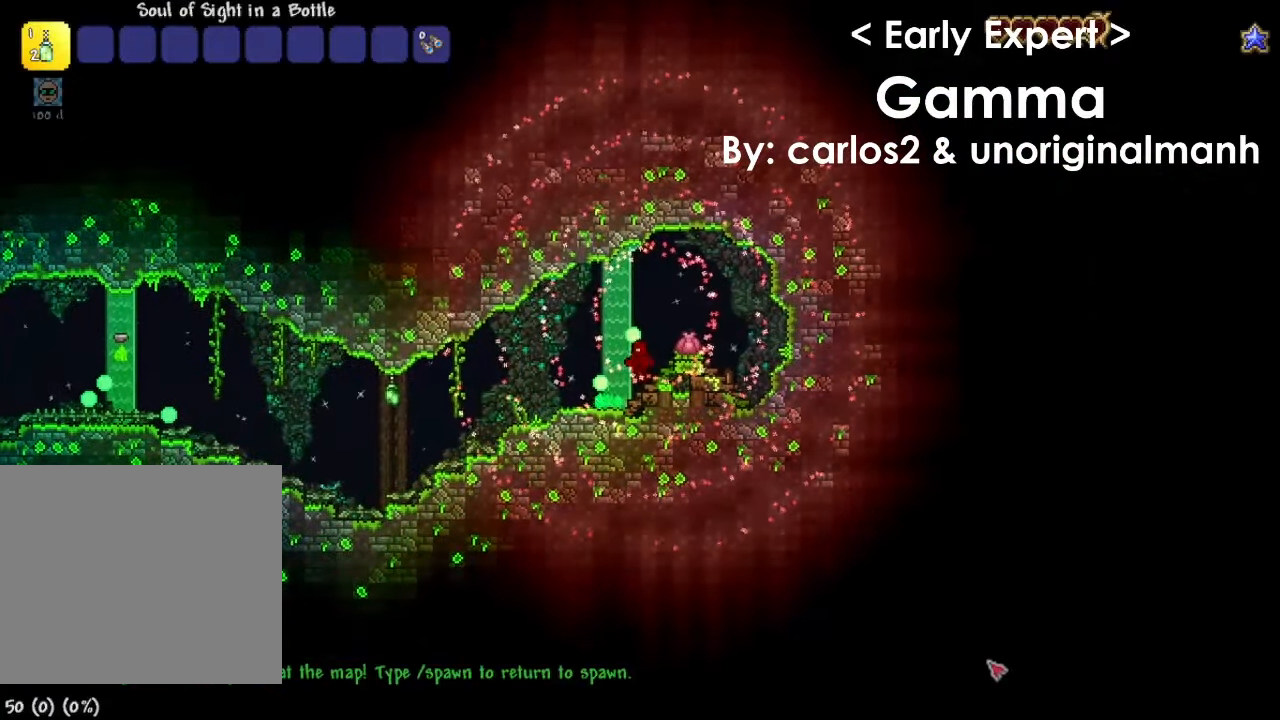
{"keys": ["d"], "events": [[34, "d", "down"], [67, "a", "up"]]}
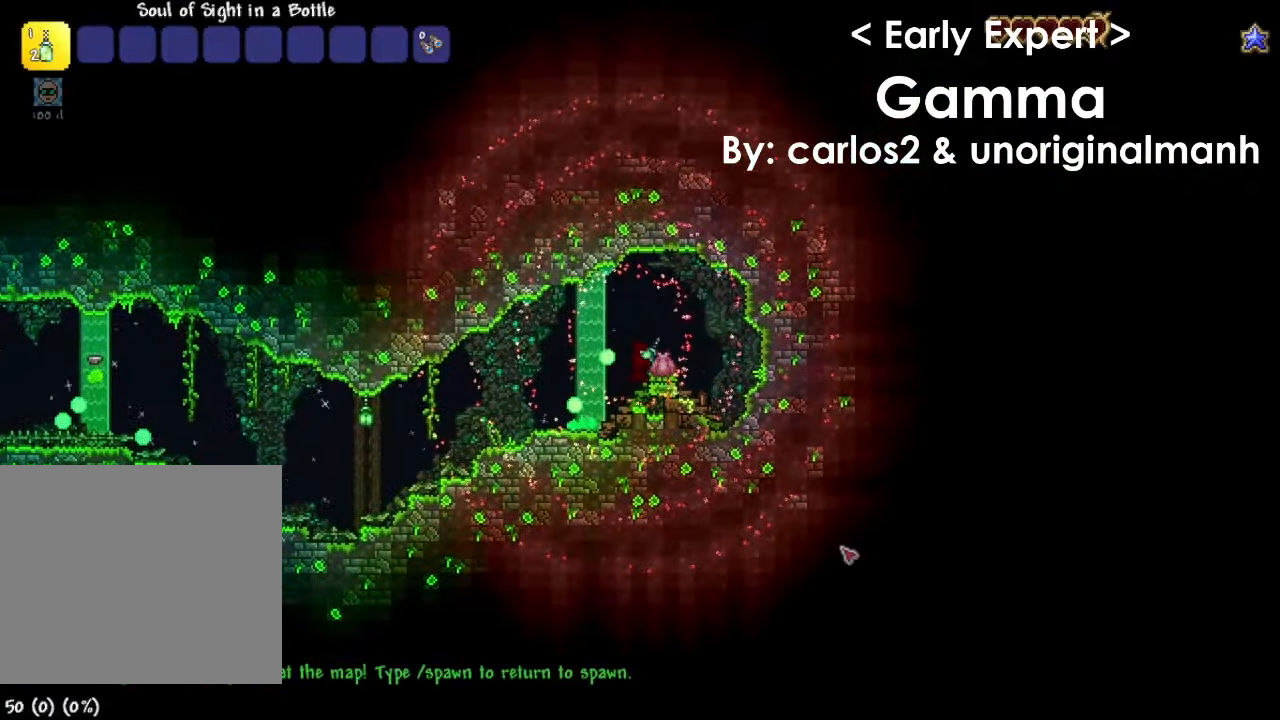
{"keys": ["a"], "events": [[234, "a", "down"], [334, "d", "up"]]}
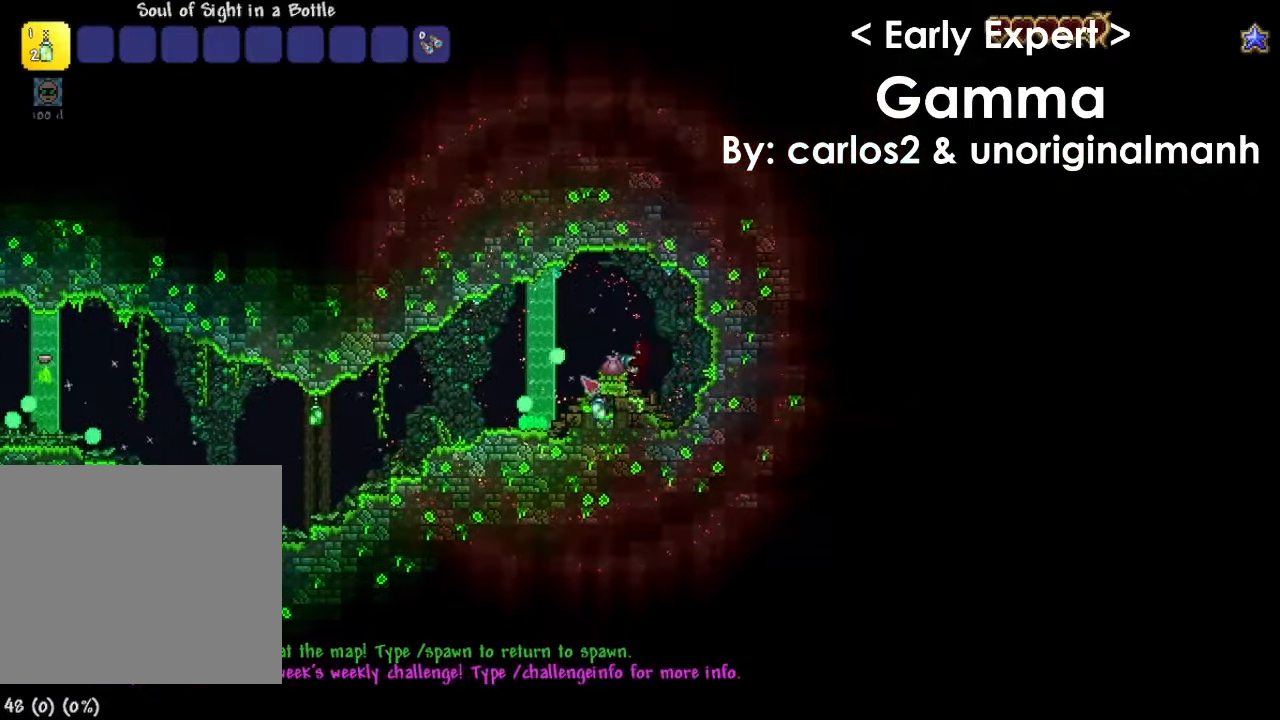
{"keys": ["a", "d"], "events": [[468, "d", "down"]]}